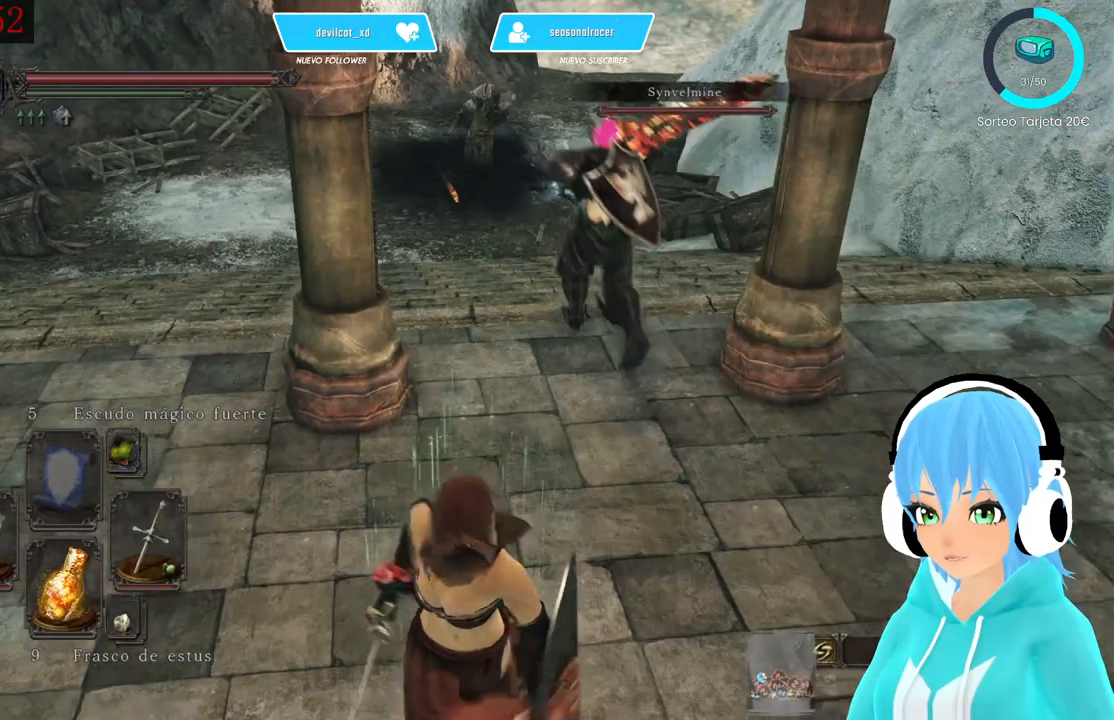
Gameplay with a controller (Xbox layout); each line is a JSON object with the inputs held at the frame after it. "events" lists button and stick changes between this image and that frame as [ms after this image, input, new state], when the widget could be followed in between.
{"buttons": [], "left_stick": "center", "right_stick": "center", "events": [[333, "left_stick", "up"], [500, "left_stick", "center"]]}
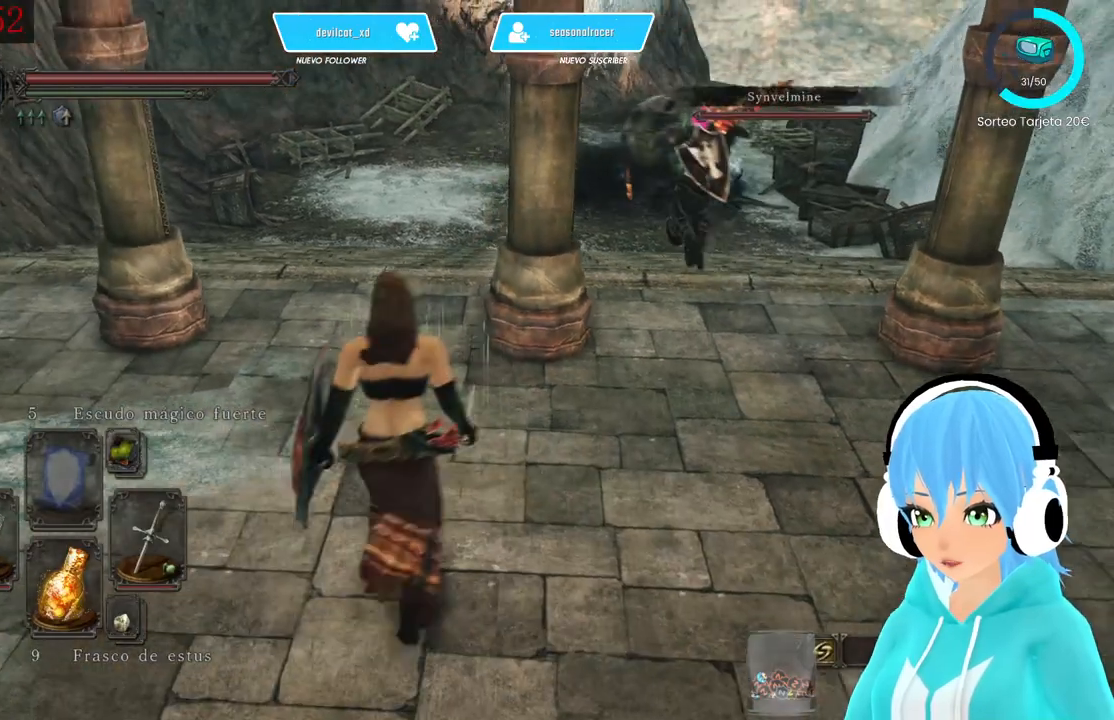
{"buttons": [], "left_stick": "center", "right_stick": "center", "events": [[333, "DPAD_RIGHT", "down"], [417, "DPAD_RIGHT", "up"]]}
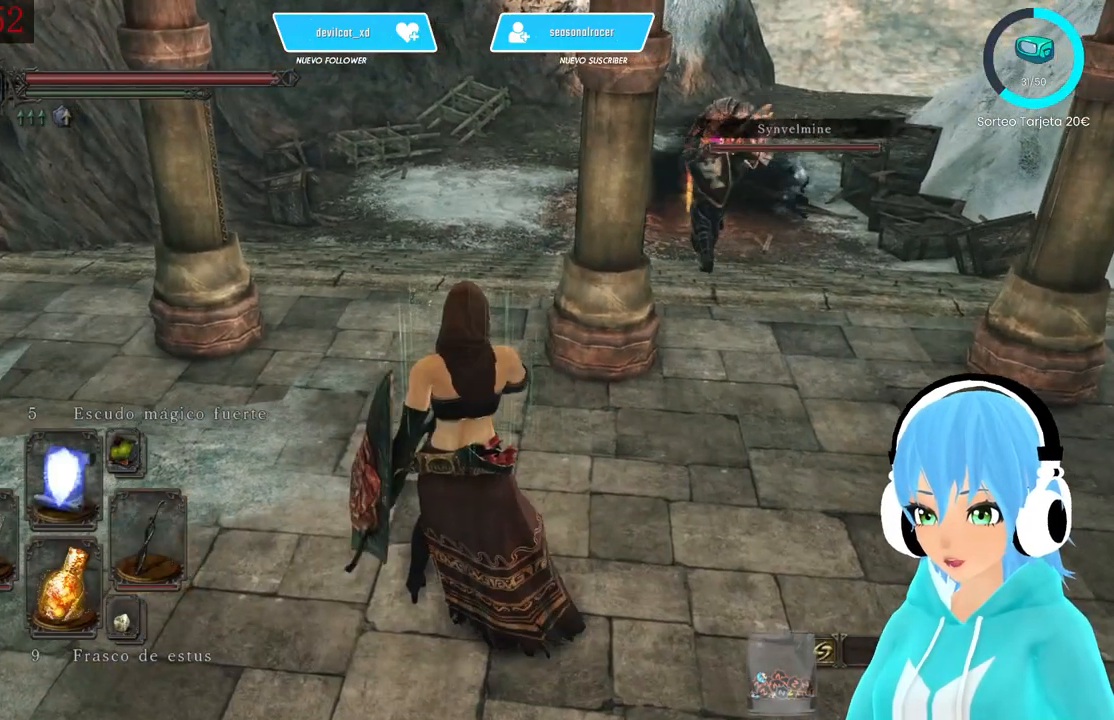
{"buttons": [], "left_stick": "center", "right_stick": "center", "events": [[333, "right_stick", "up-right"], [417, "DPAD_UP", "down"], [417, "right_stick", "center"], [500, "DPAD_UP", "up"]]}
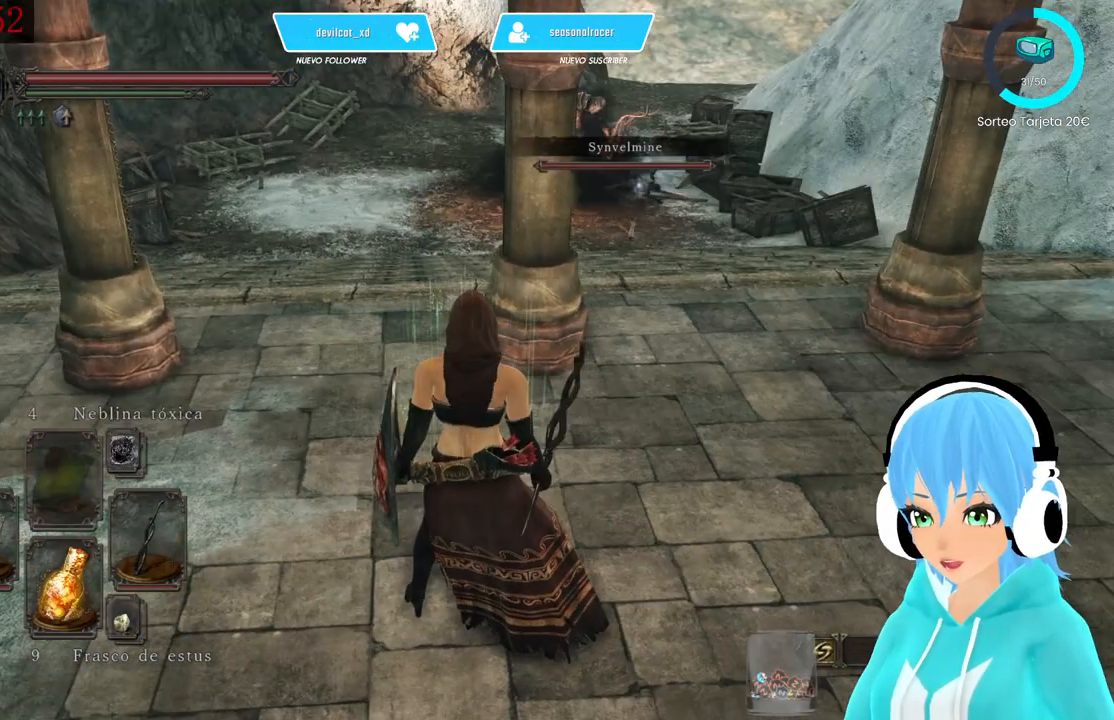
{"buttons": [], "left_stick": "center", "right_stick": "center", "events": [[83, "DPAD_UP", "down"], [167, "DPAD_UP", "up"], [417, "DPAD_UP", "down"], [500, "DPAD_UP", "up"]]}
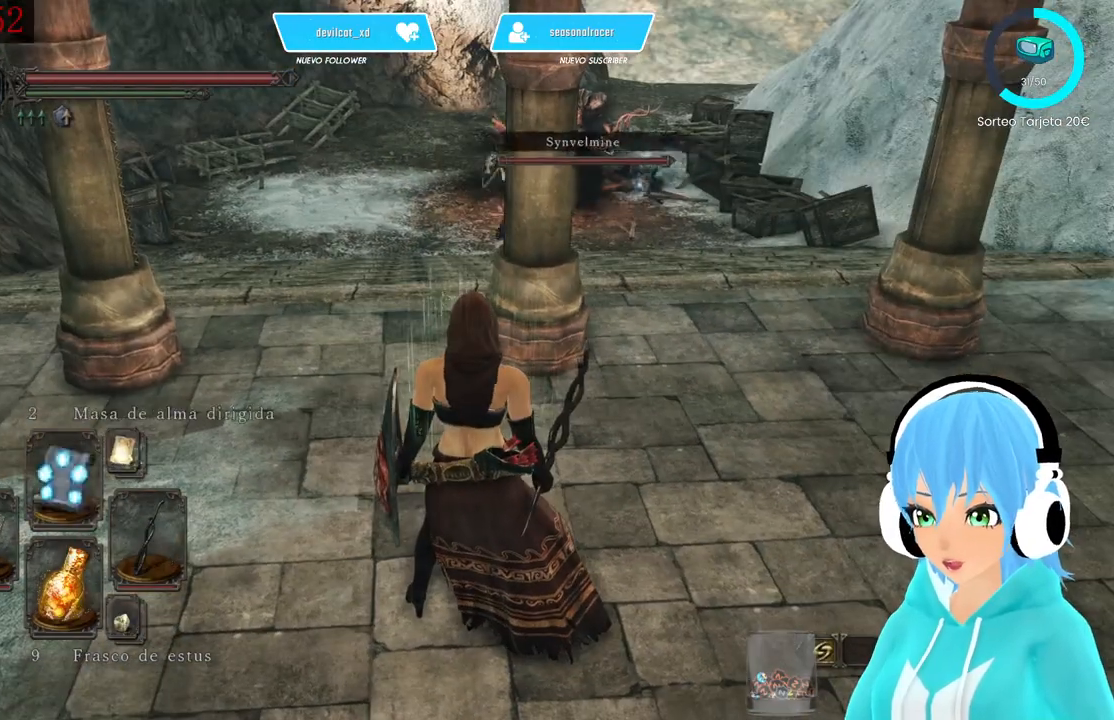
{"buttons": [], "left_stick": "center", "right_stick": "up", "events": [[167, "R1", "down"], [250, "R1", "up"], [500, "right_stick", "up"]]}
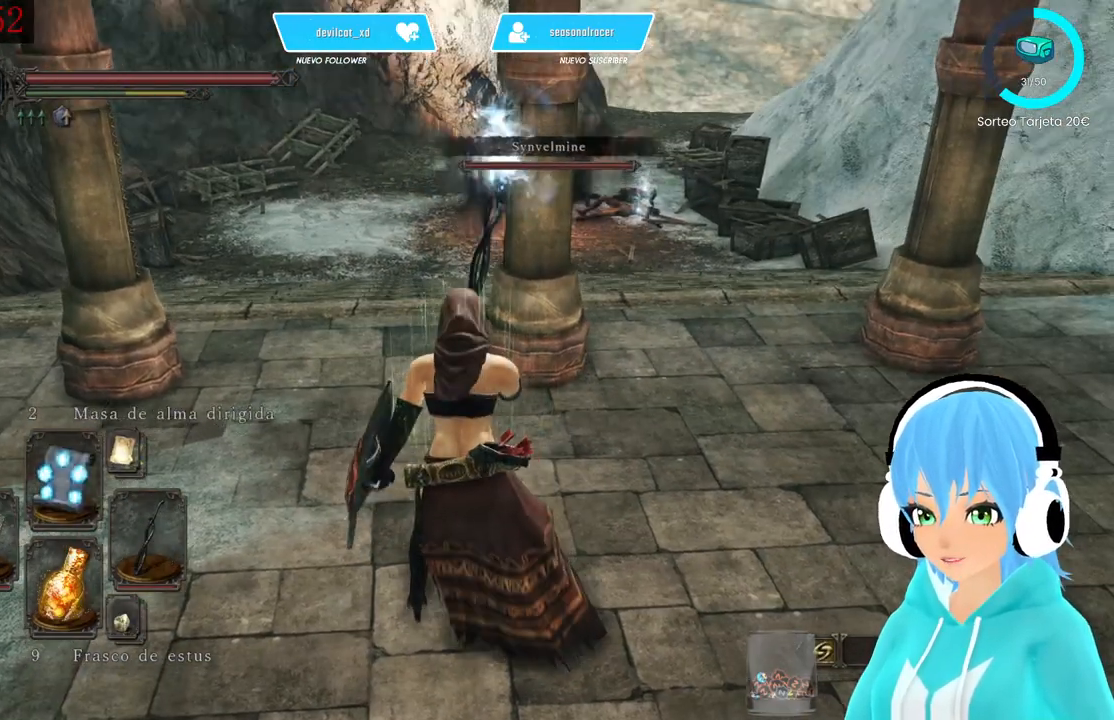
{"buttons": [], "left_stick": "center", "right_stick": "center", "events": [[83, "right_stick", "center"], [333, "right_stick", "up"], [417, "right_stick", "center"]]}
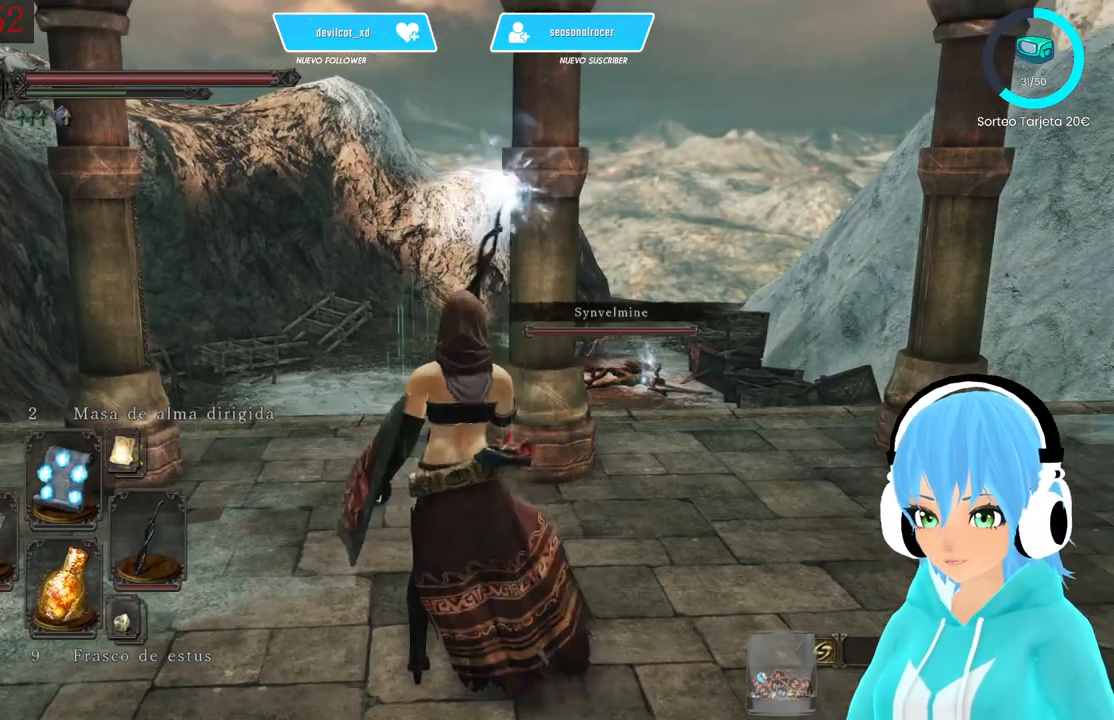
{"buttons": [], "left_stick": "center", "right_stick": "center", "events": []}
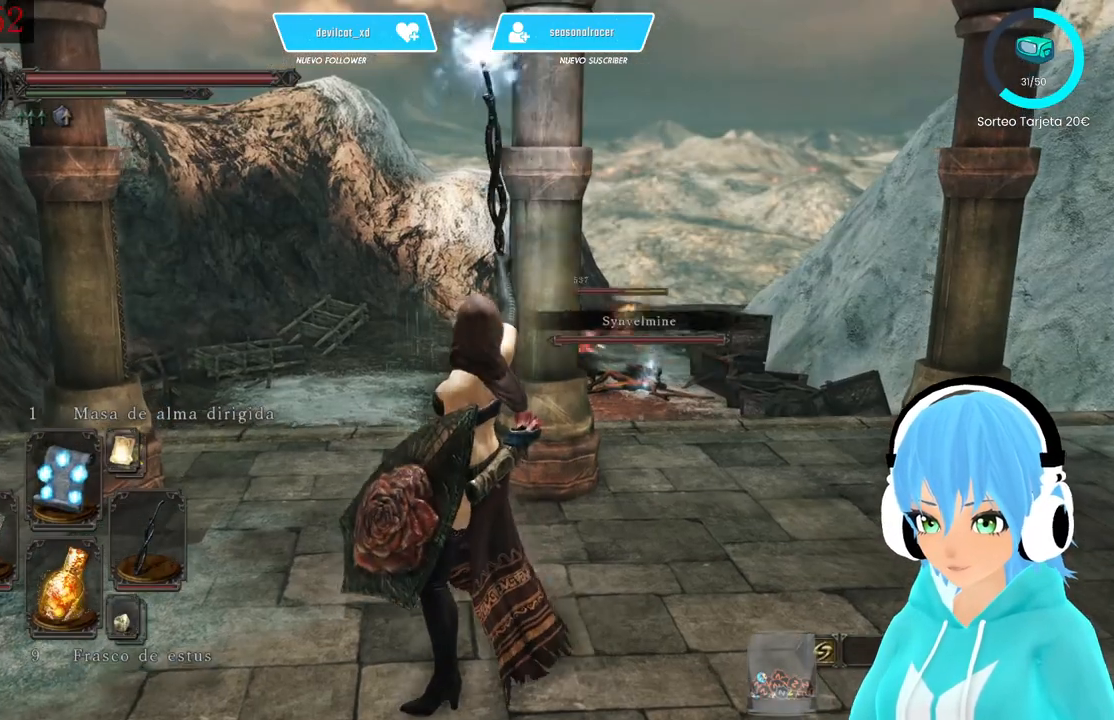
{"buttons": [], "left_stick": "center", "right_stick": "center", "events": [[417, "DPAD_RIGHT", "down"], [500, "DPAD_RIGHT", "up"]]}
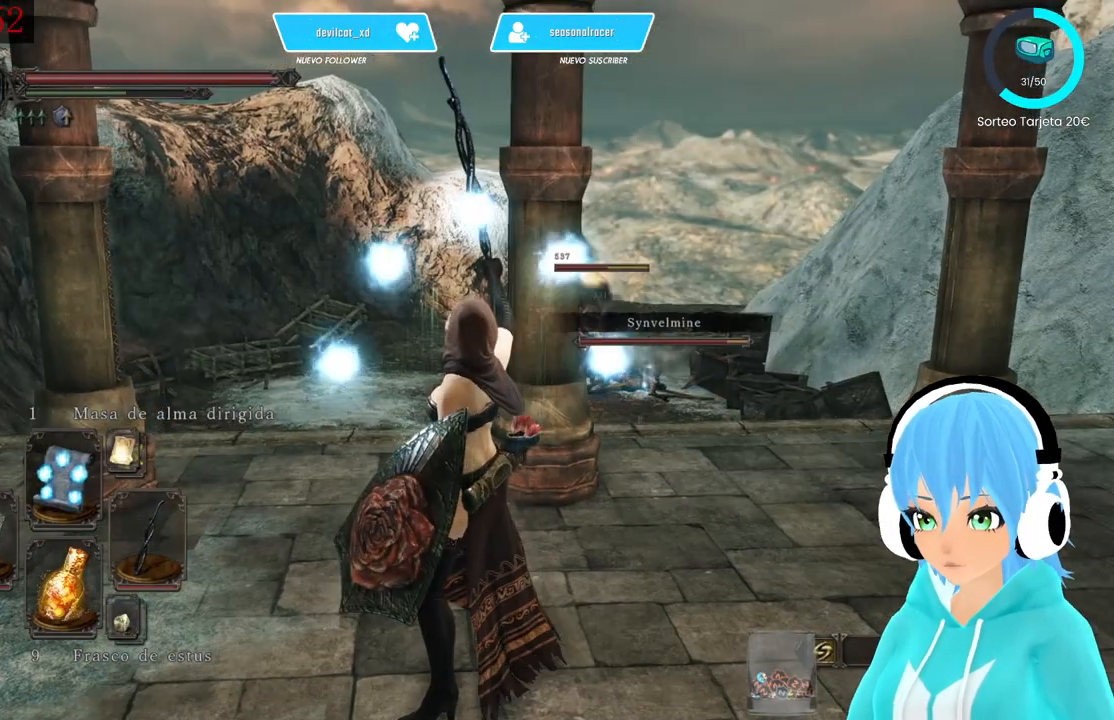
{"buttons": [], "left_stick": "up-left", "right_stick": "center", "events": [[167, "left_stick", "left"], [250, "left_stick", "up-left"]]}
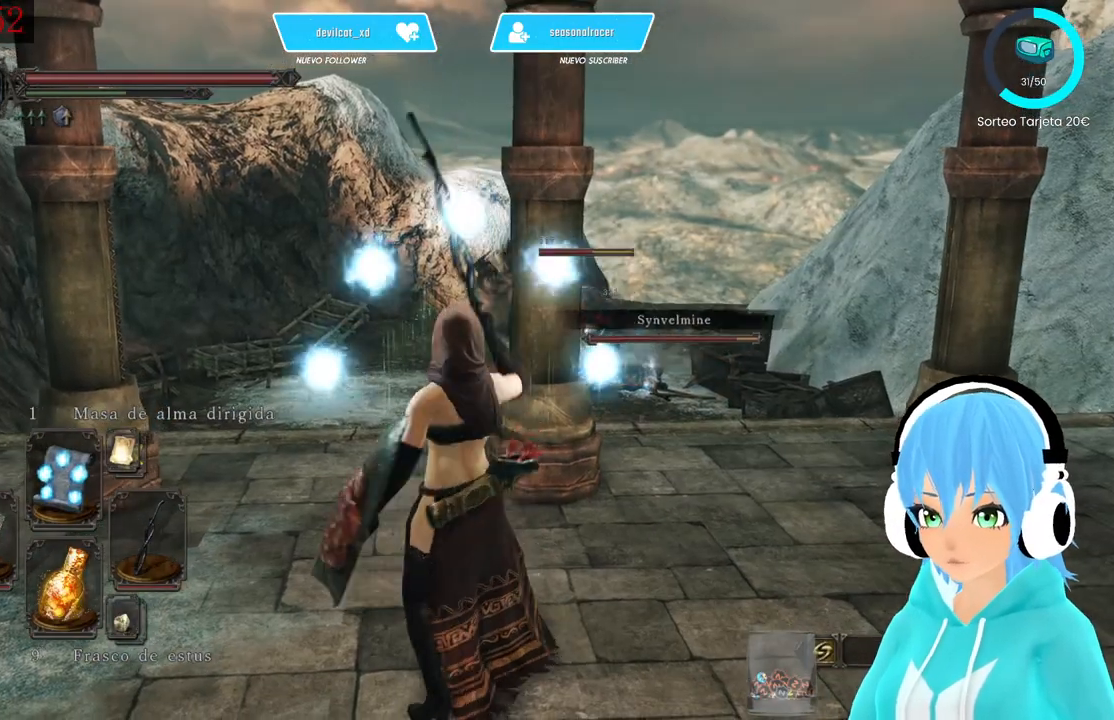
{"buttons": [], "left_stick": "up-left", "right_stick": "center", "events": [[167, "right_stick", "down-left"], [250, "right_stick", "center"]]}
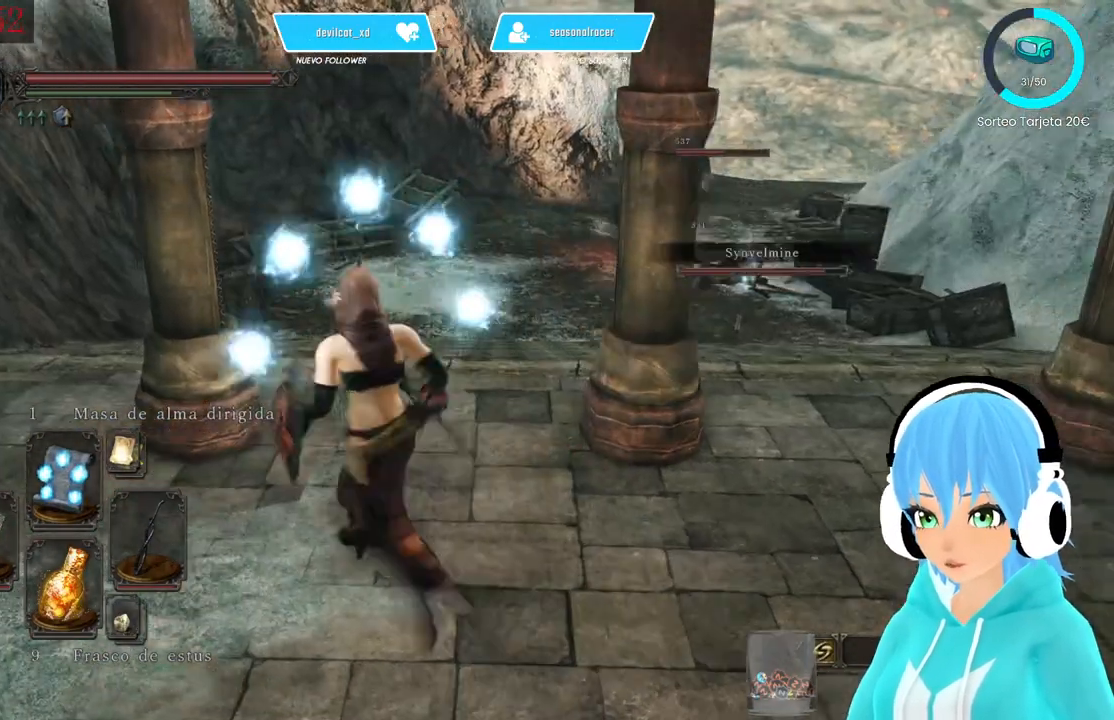
{"buttons": [], "left_stick": "up", "right_stick": "right", "events": [[83, "left_stick", "up"], [250, "DPAD_RIGHT", "down"], [333, "DPAD_RIGHT", "up"], [500, "right_stick", "right"]]}
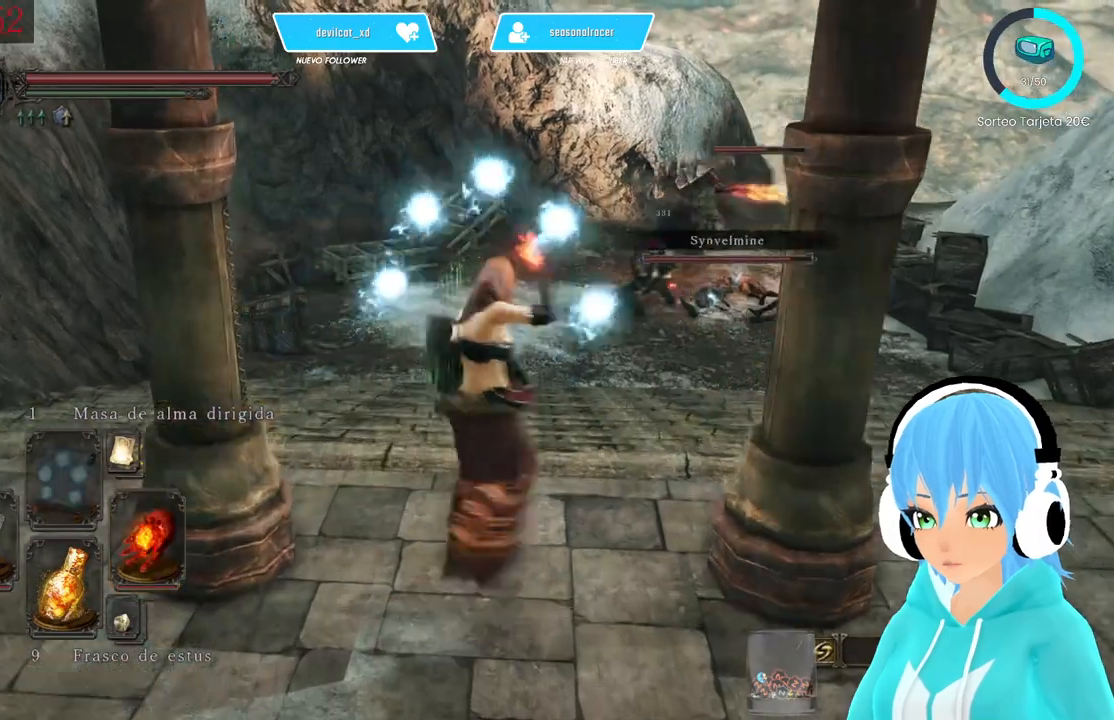
{"buttons": ["DPAD_RIGHT"], "left_stick": "up", "right_stick": "center", "events": [[83, "right_stick", "center"], [500, "DPAD_RIGHT", "down"]]}
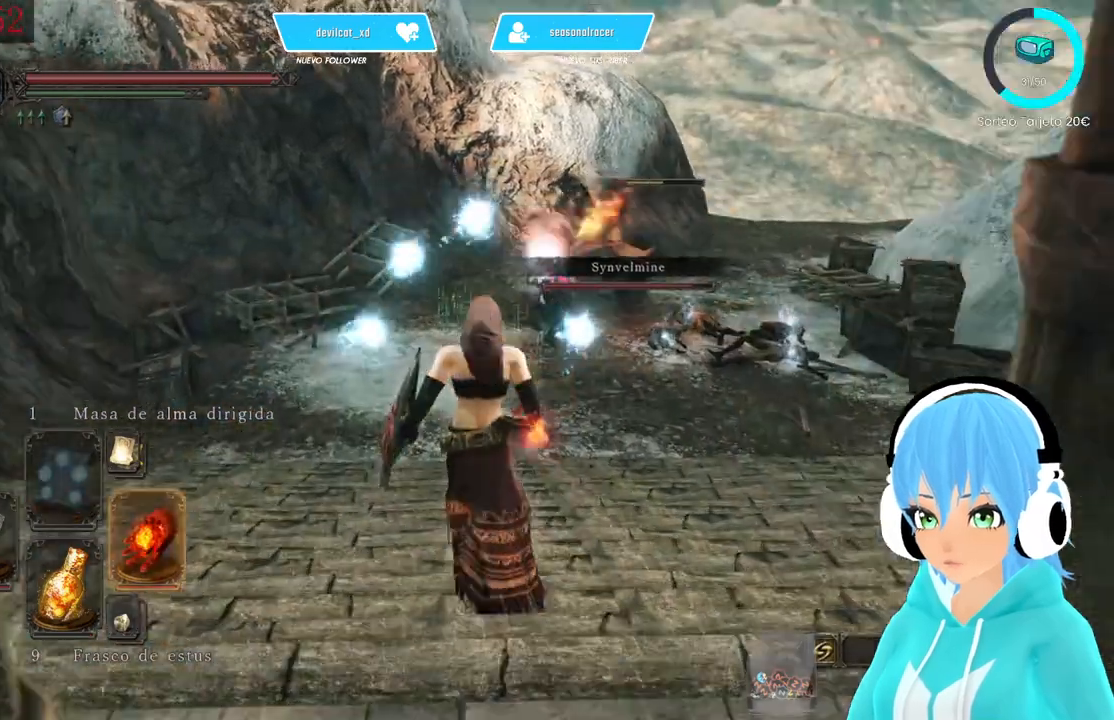
{"buttons": [], "left_stick": "up", "right_stick": "center", "events": [[83, "DPAD_RIGHT", "up"]]}
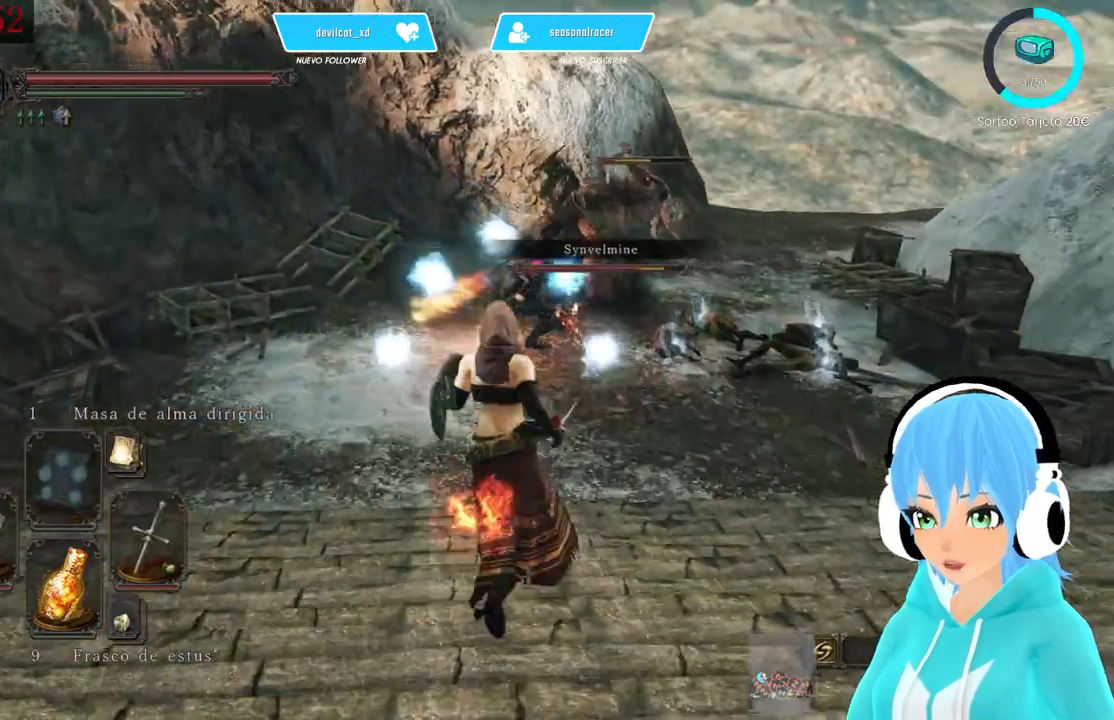
{"buttons": ["L1"], "left_stick": "up", "right_stick": "center", "events": [[167, "R3", "down"], [250, "R3", "up"], [417, "L1", "down"]]}
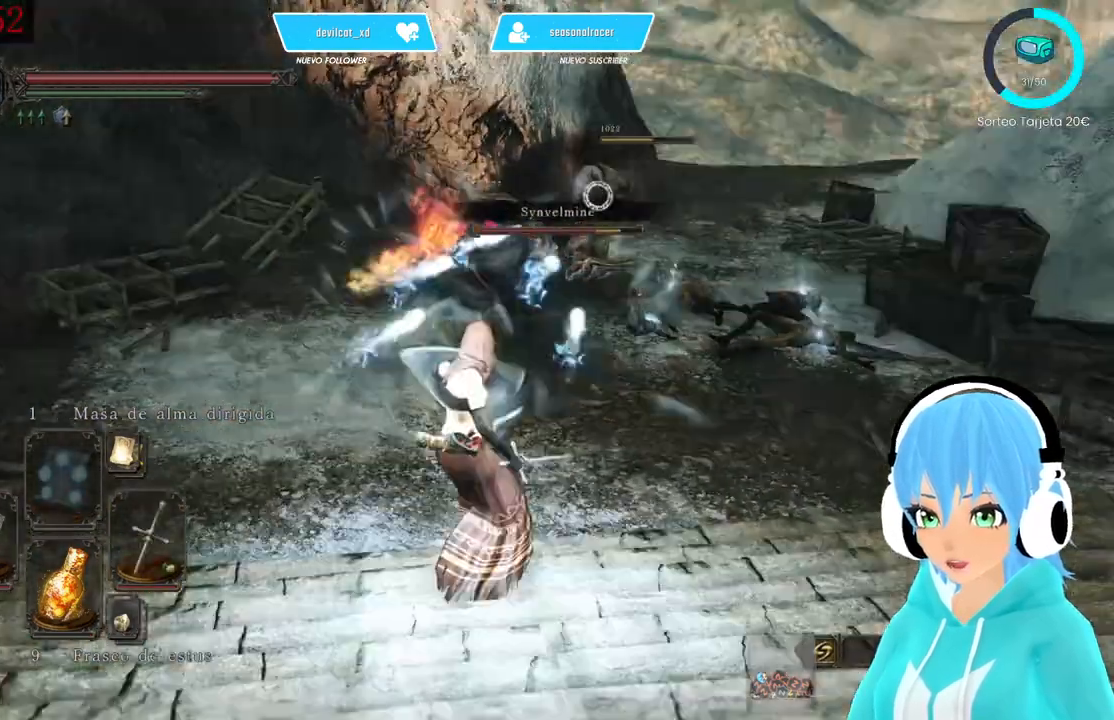
{"buttons": ["L1"], "left_stick": "up-right", "right_stick": "center", "events": [[83, "left_stick", "up-right"]]}
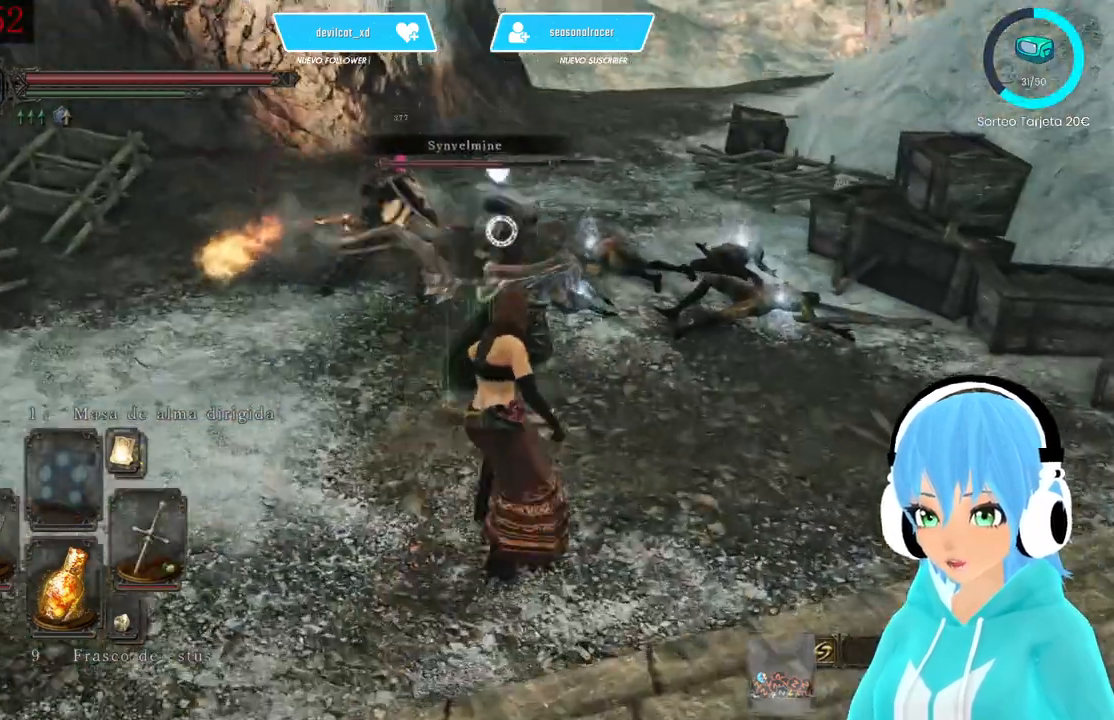
{"buttons": ["L1"], "left_stick": "up-right", "right_stick": "center", "events": []}
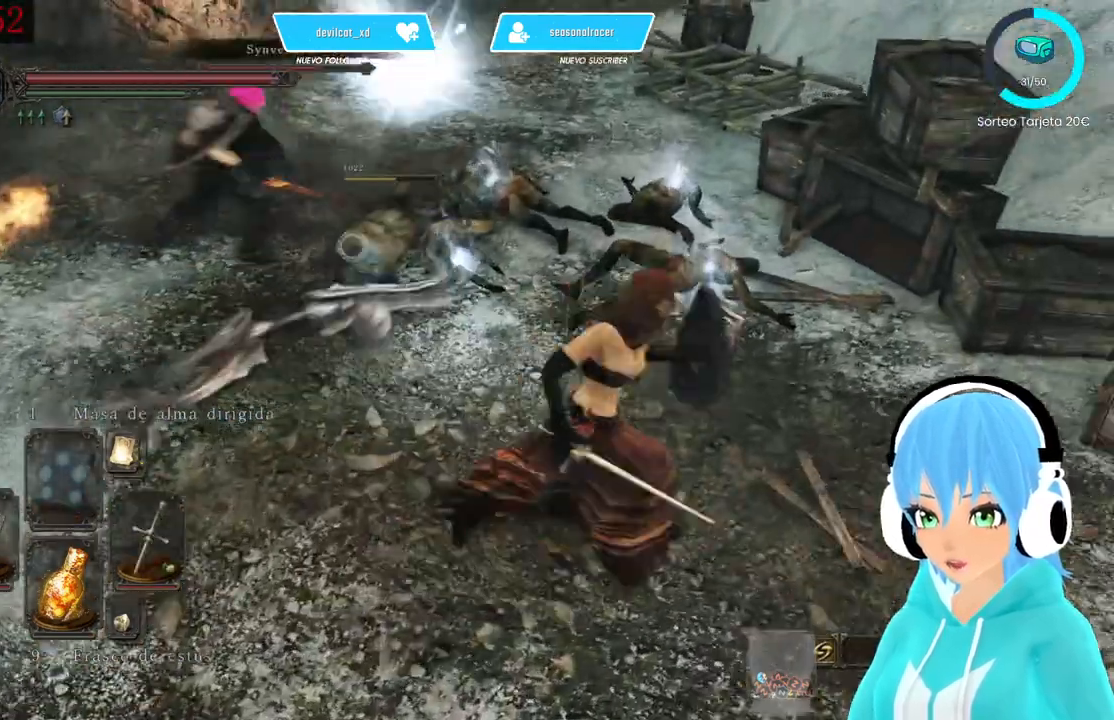
{"buttons": [], "left_stick": "up", "right_stick": "center", "events": [[250, "L1", "up"], [417, "left_stick", "up"]]}
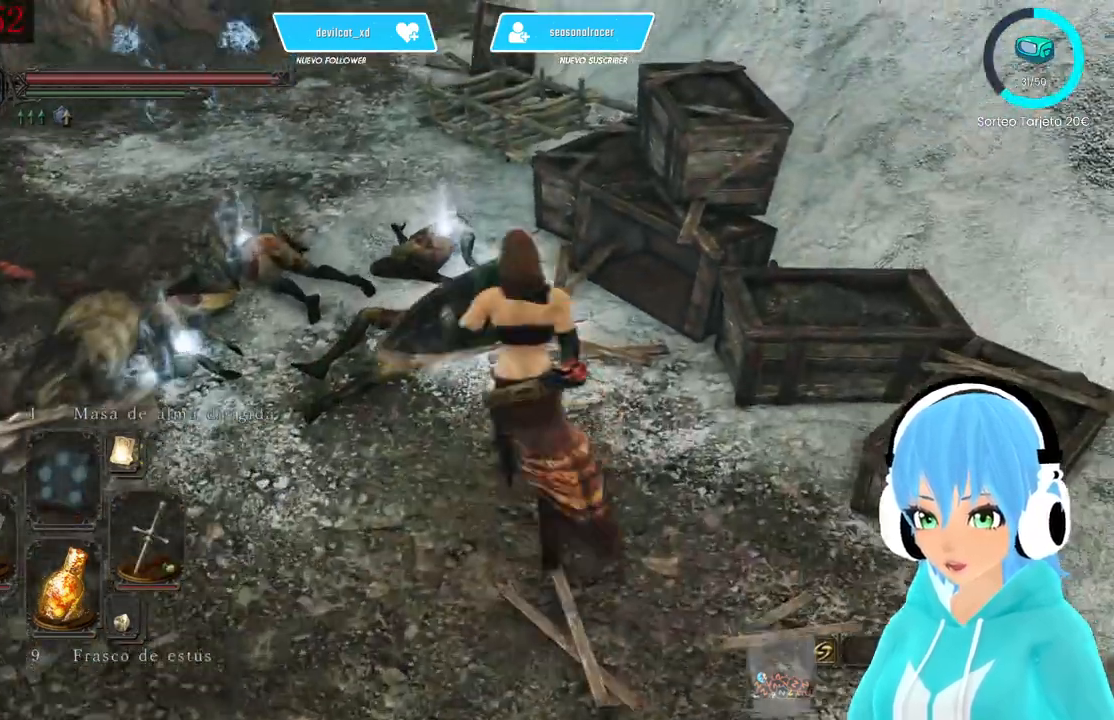
{"buttons": [], "left_stick": "center", "right_stick": "up-left", "events": [[167, "A", "down"], [250, "left_stick", "center"], [333, "A", "up"], [500, "right_stick", "up-left"]]}
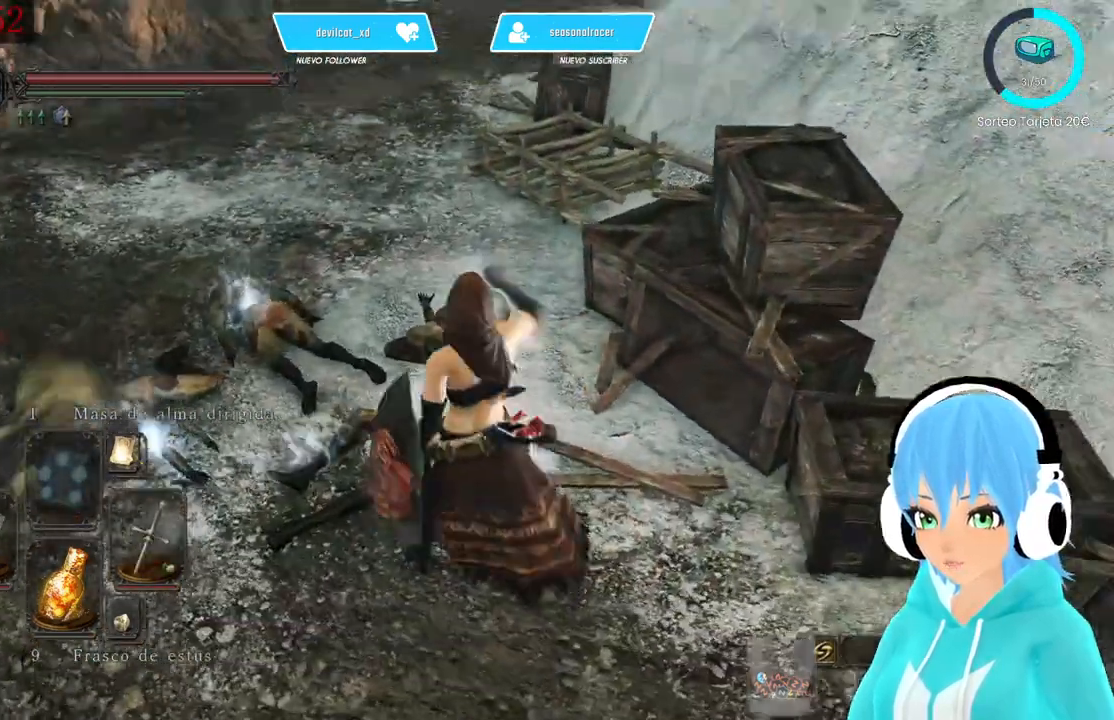
{"buttons": [], "left_stick": "center", "right_stick": "center", "events": [[250, "right_stick", "center"]]}
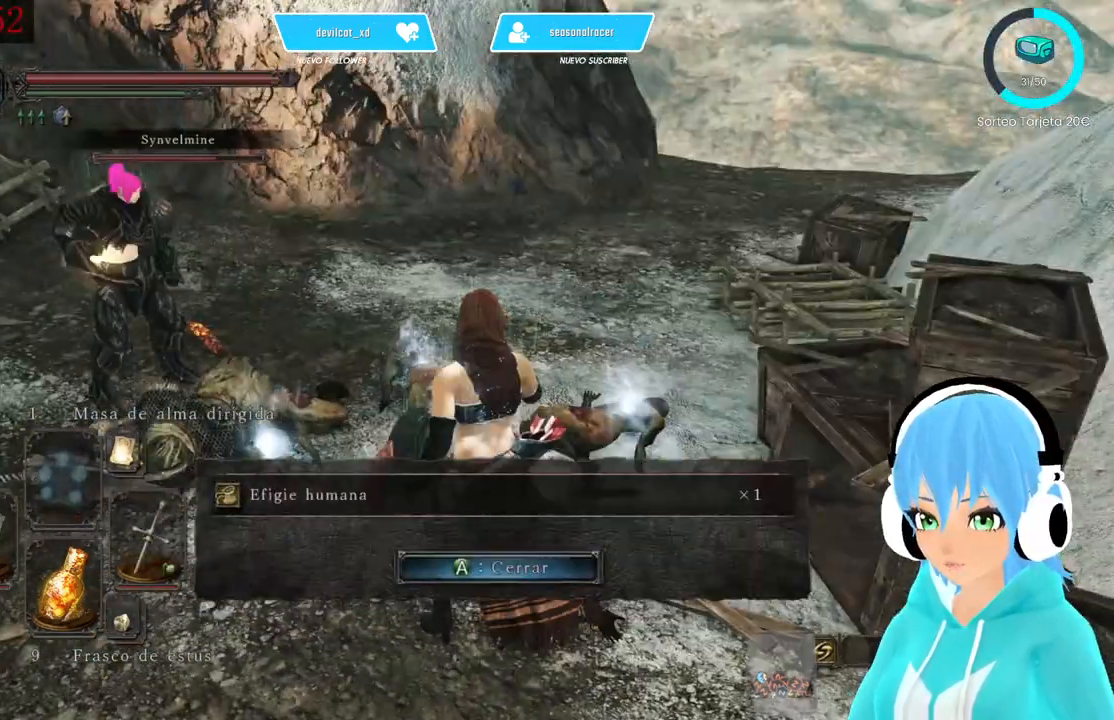
{"buttons": [], "left_stick": "center", "right_stick": "up-right", "events": [[250, "A", "down"], [333, "A", "up"], [500, "right_stick", "up-right"]]}
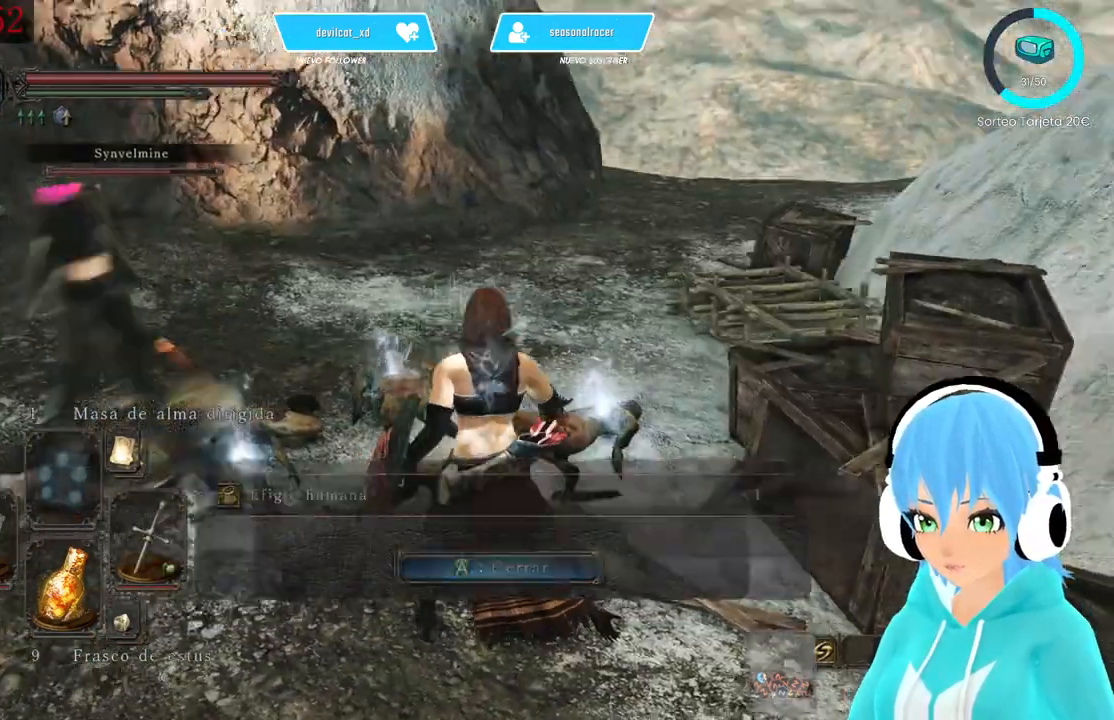
{"buttons": [], "left_stick": "center", "right_stick": "center", "events": [[83, "right_stick", "center"]]}
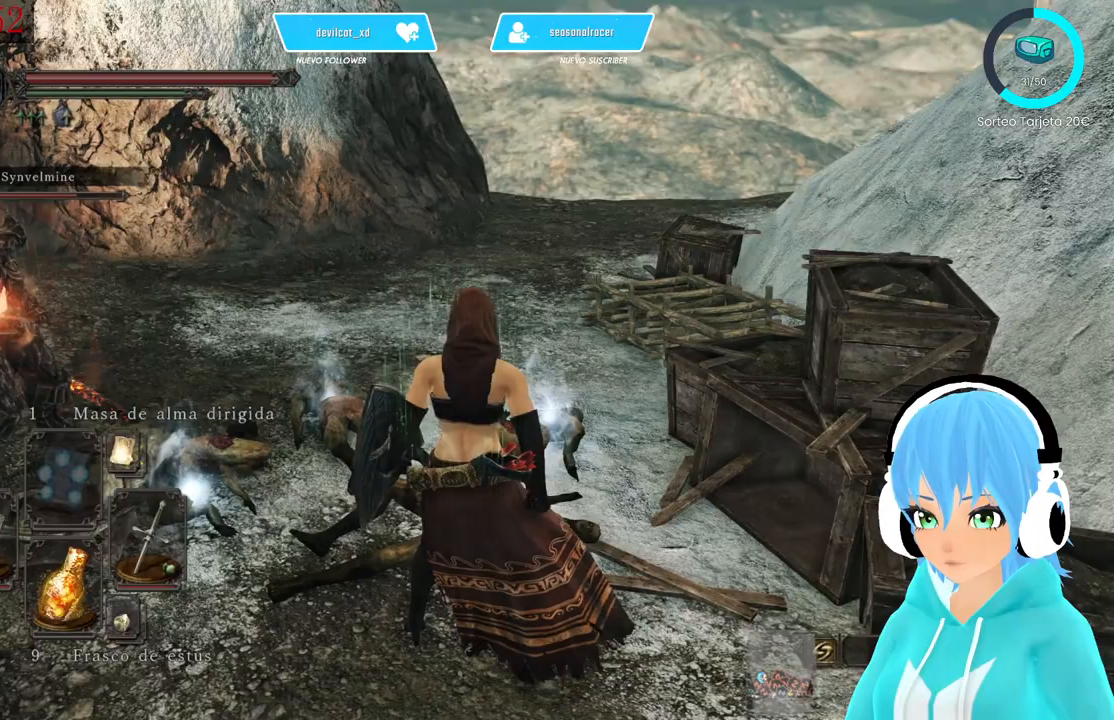
{"buttons": [], "left_stick": "up", "right_stick": "center", "events": [[500, "left_stick", "up"]]}
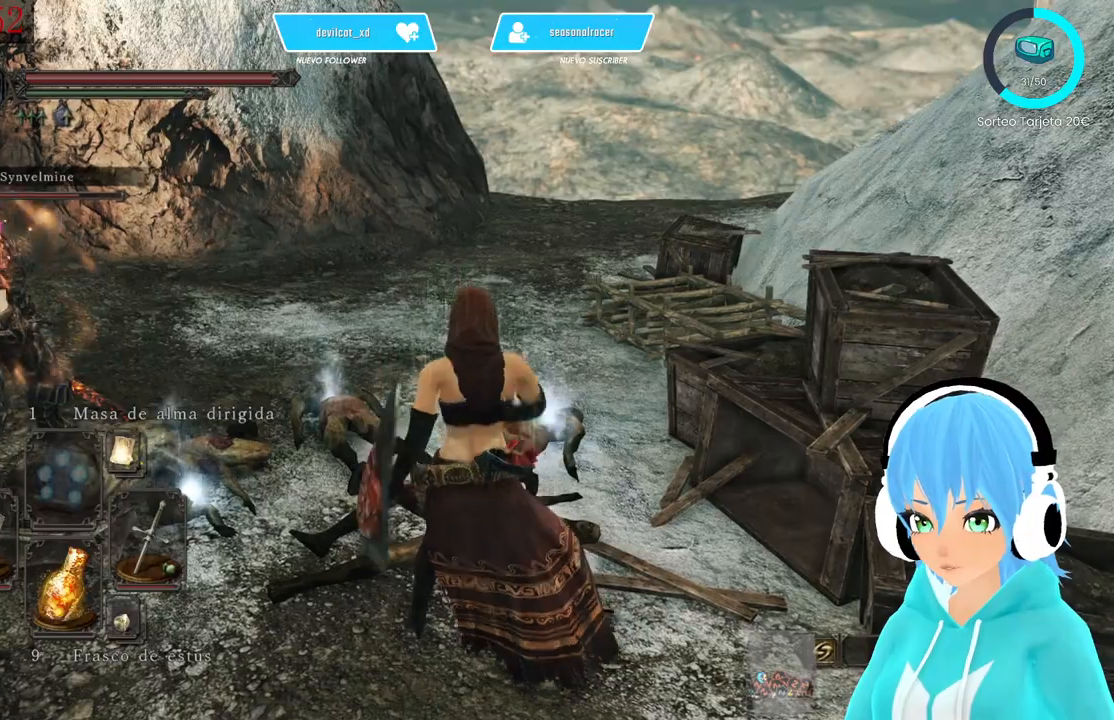
{"buttons": [], "left_stick": "center", "right_stick": "center", "events": [[417, "left_stick", "center"]]}
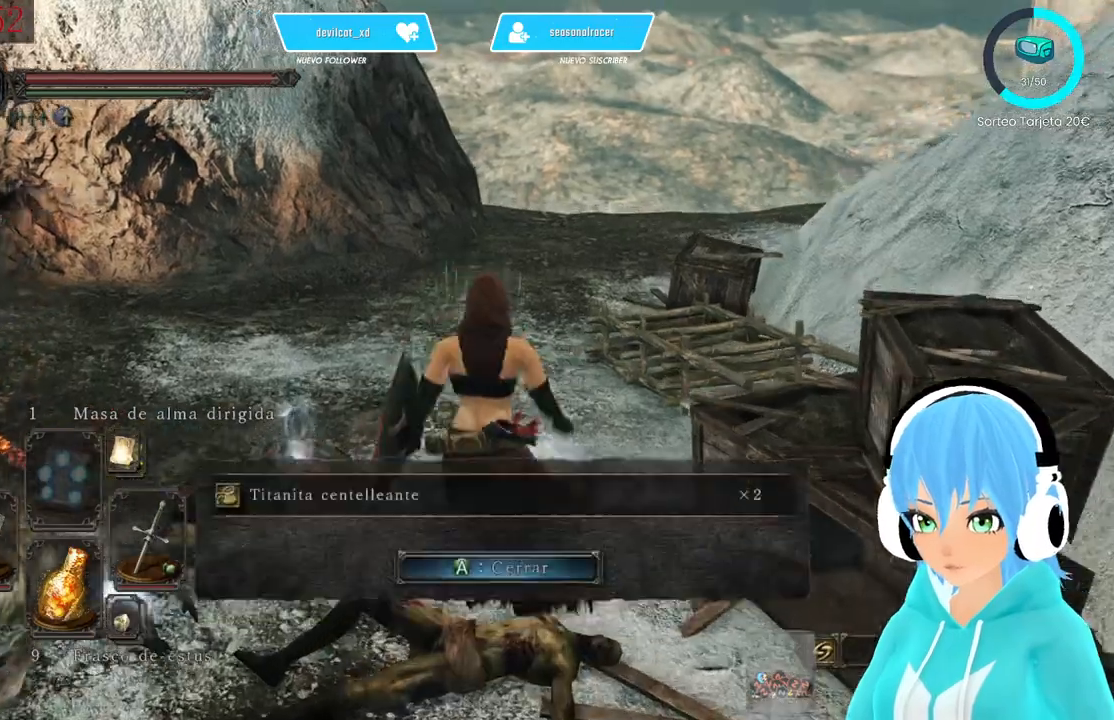
{"buttons": [], "left_stick": "center", "right_stick": "center", "events": [[250, "right_stick", "left"], [500, "right_stick", "center"]]}
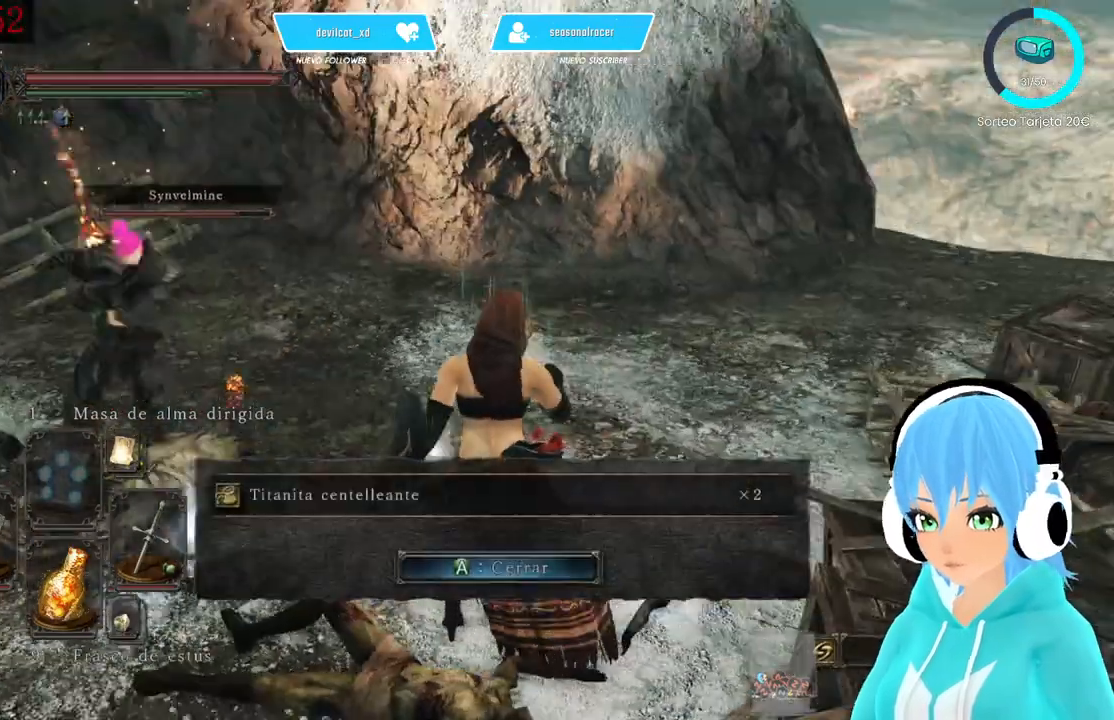
{"buttons": [], "left_stick": "center", "right_stick": "left", "events": [[167, "A", "down"], [250, "A", "up"], [417, "right_stick", "left"]]}
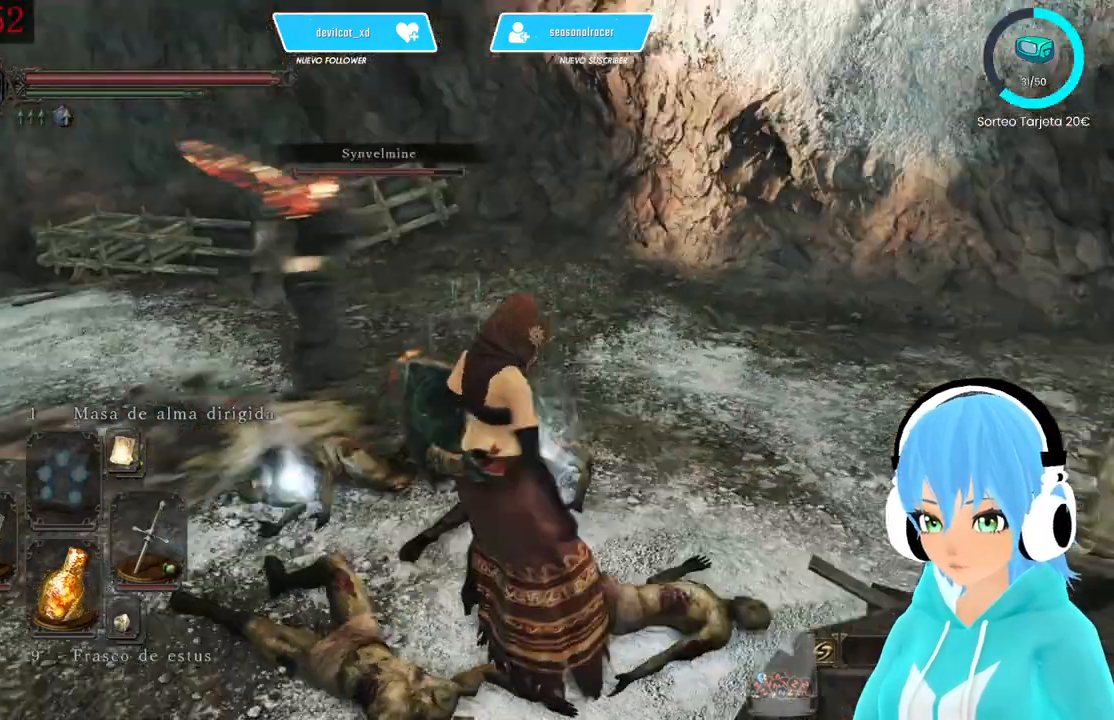
{"buttons": [], "left_stick": "up", "right_stick": "left", "events": [[417, "left_stick", "up"]]}
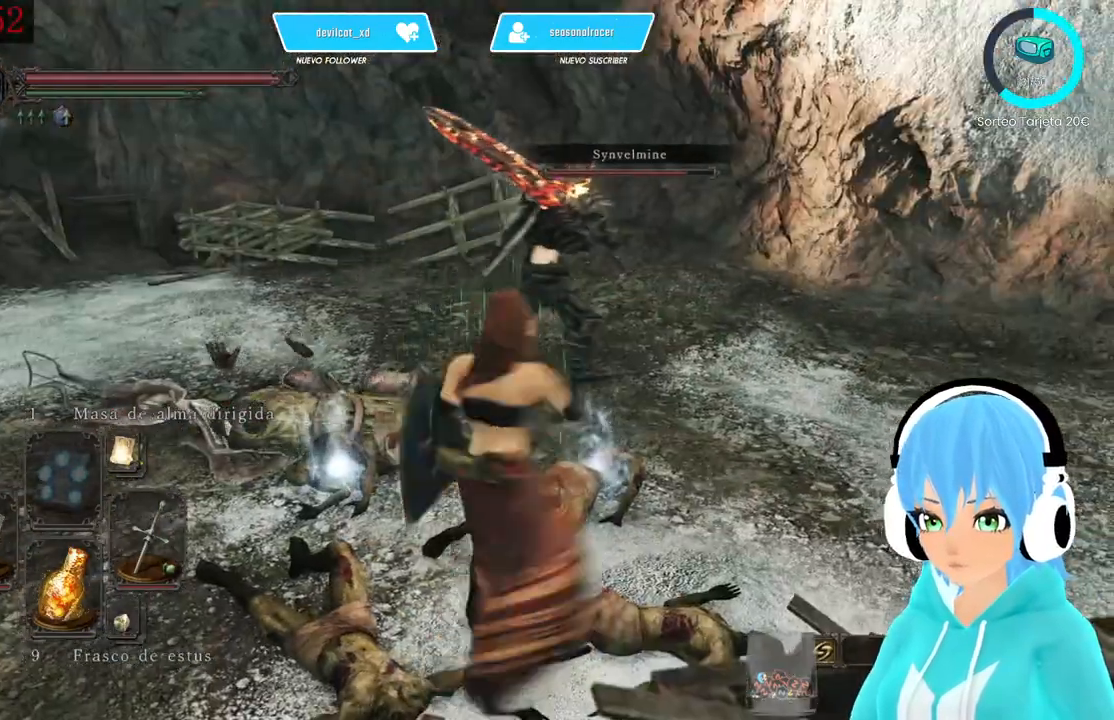
{"buttons": [], "left_stick": "center", "right_stick": "left", "events": [[250, "A", "down"], [250, "left_stick", "center"], [333, "A", "up"]]}
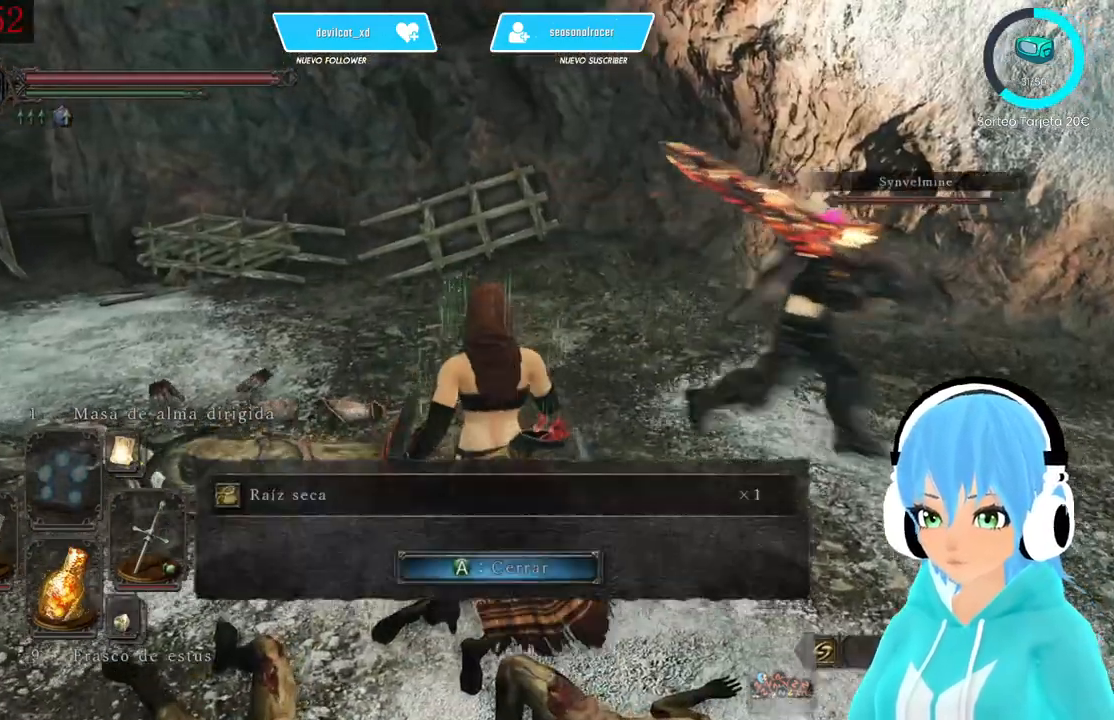
{"buttons": ["A"], "left_stick": "center", "right_stick": "center", "events": [[250, "right_stick", "center"], [500, "A", "down"]]}
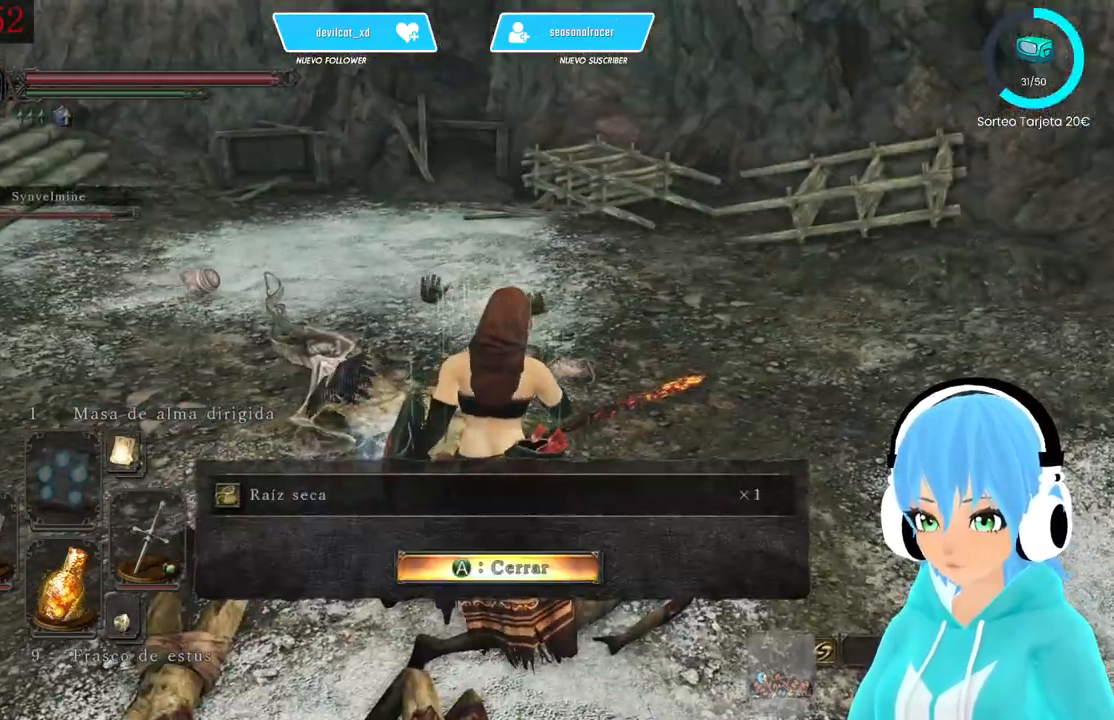
{"buttons": [], "left_stick": "up", "right_stick": "center", "events": [[83, "A", "up"], [250, "right_stick", "down-left"], [417, "left_stick", "up"], [417, "right_stick", "center"]]}